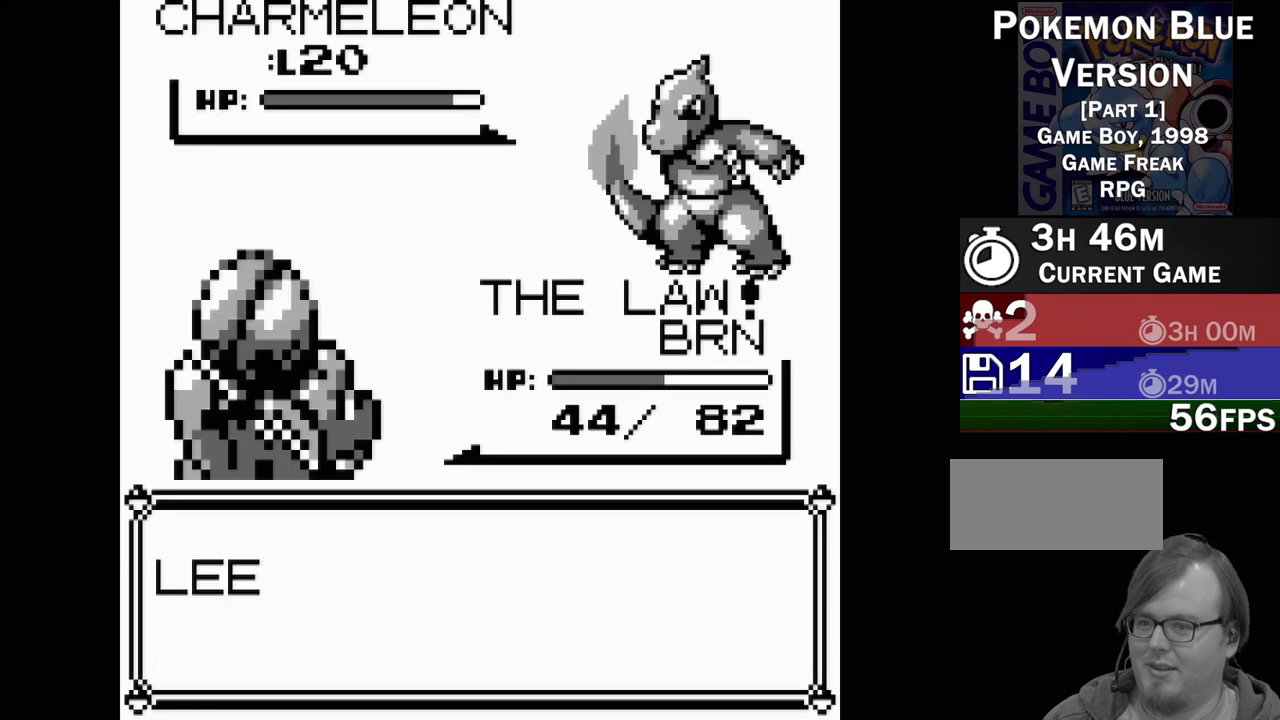
Gameplay with a controller (Nintendo layout); each line is a JSON object with the inputs held at the frame after it. "events" lists button and stick changes between this image and that frame as [ms after this image, input, new state], when the widget could be followed in between. Not read: L3 R3.
{"buttons": [], "events": []}
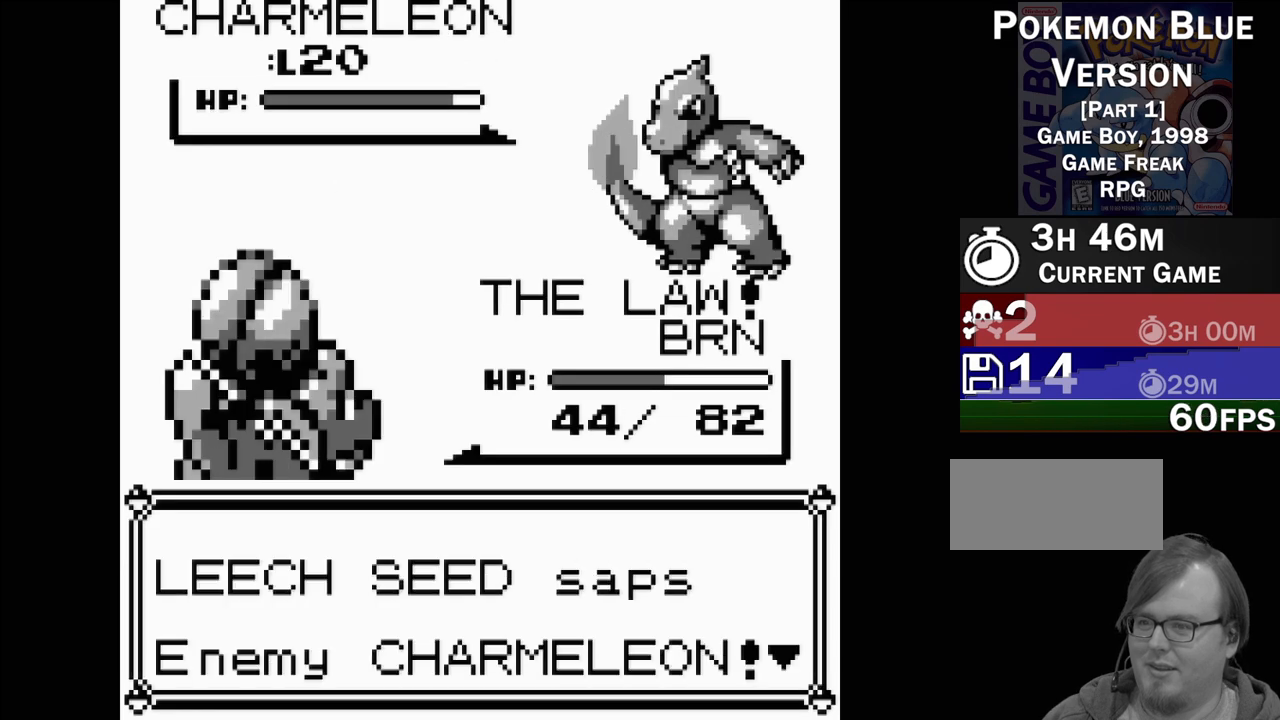
{"buttons": [], "events": [[350, "A", "down"], [450, "A", "up"]]}
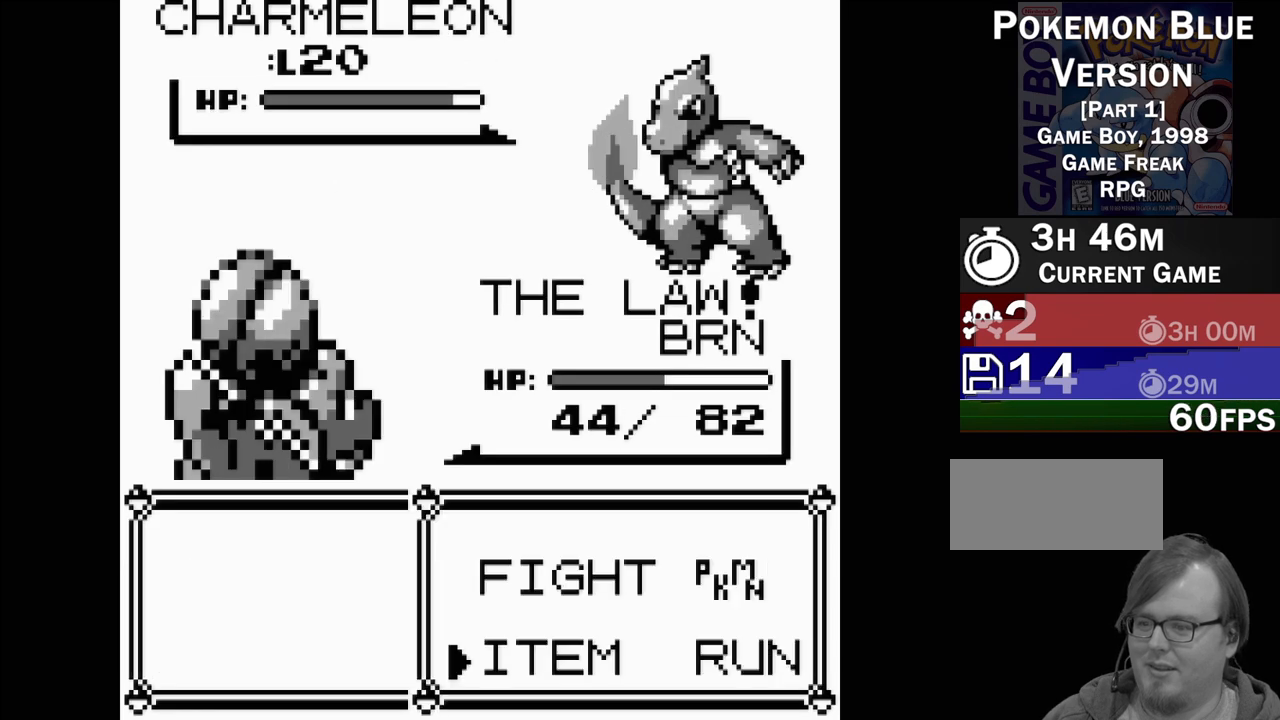
{"buttons": [], "events": [[400, "DPAD_UP", "down"], [467, "DPAD_UP", "up"]]}
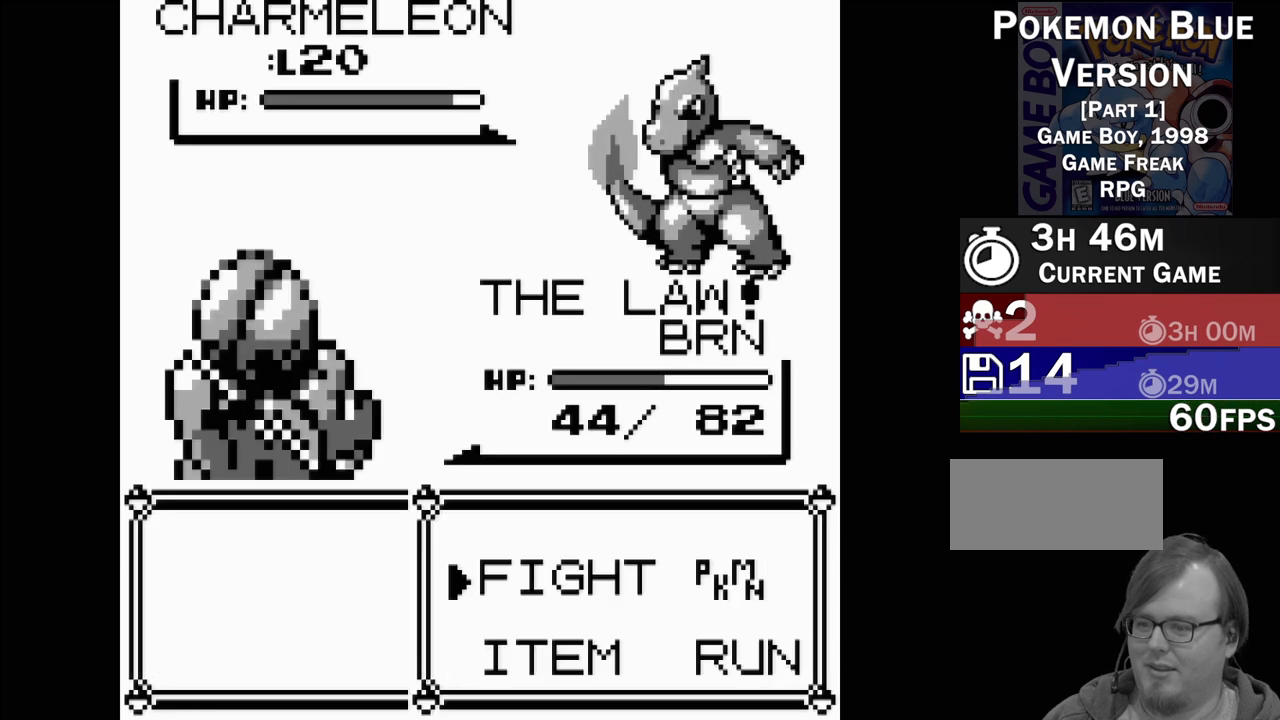
{"buttons": [], "events": [[33, "A", "down"], [133, "A", "up"]]}
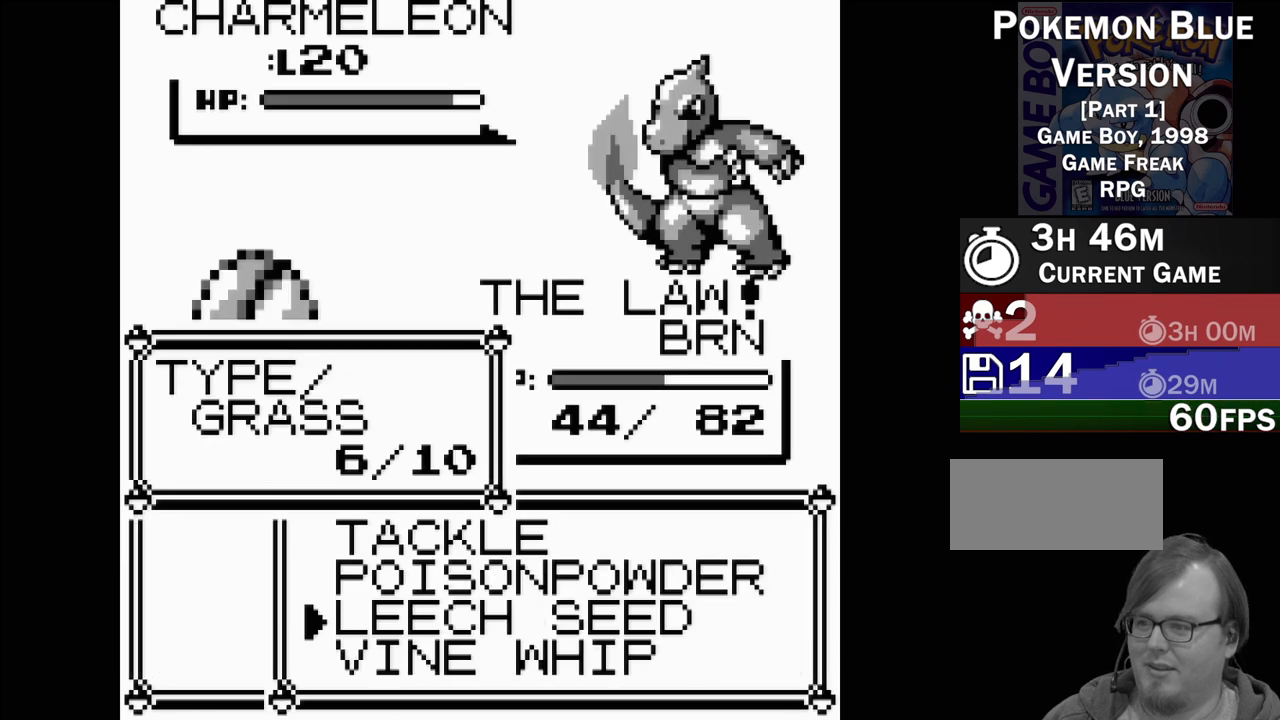
{"buttons": ["DPAD_UP"], "events": [[467, "DPAD_UP", "down"]]}
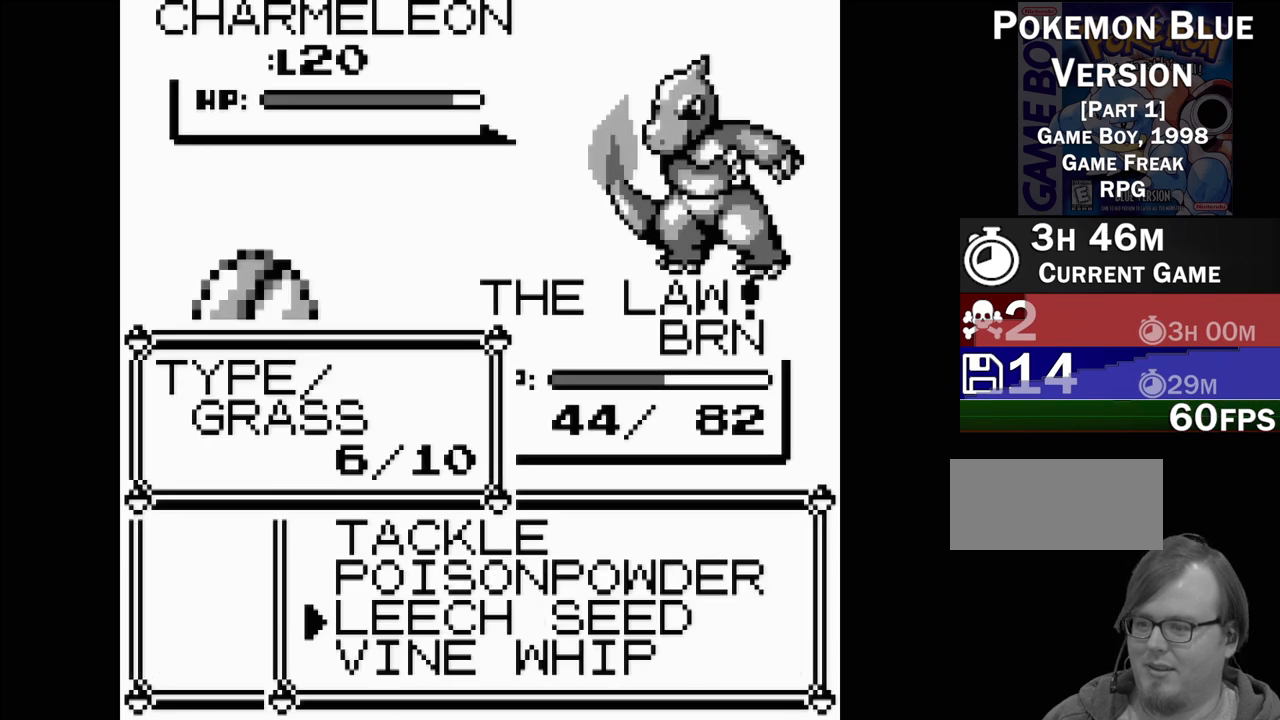
{"buttons": ["A"], "events": [[100, "DPAD_UP", "up"], [283, "A", "down"], [383, "A", "up"], [500, "A", "down"]]}
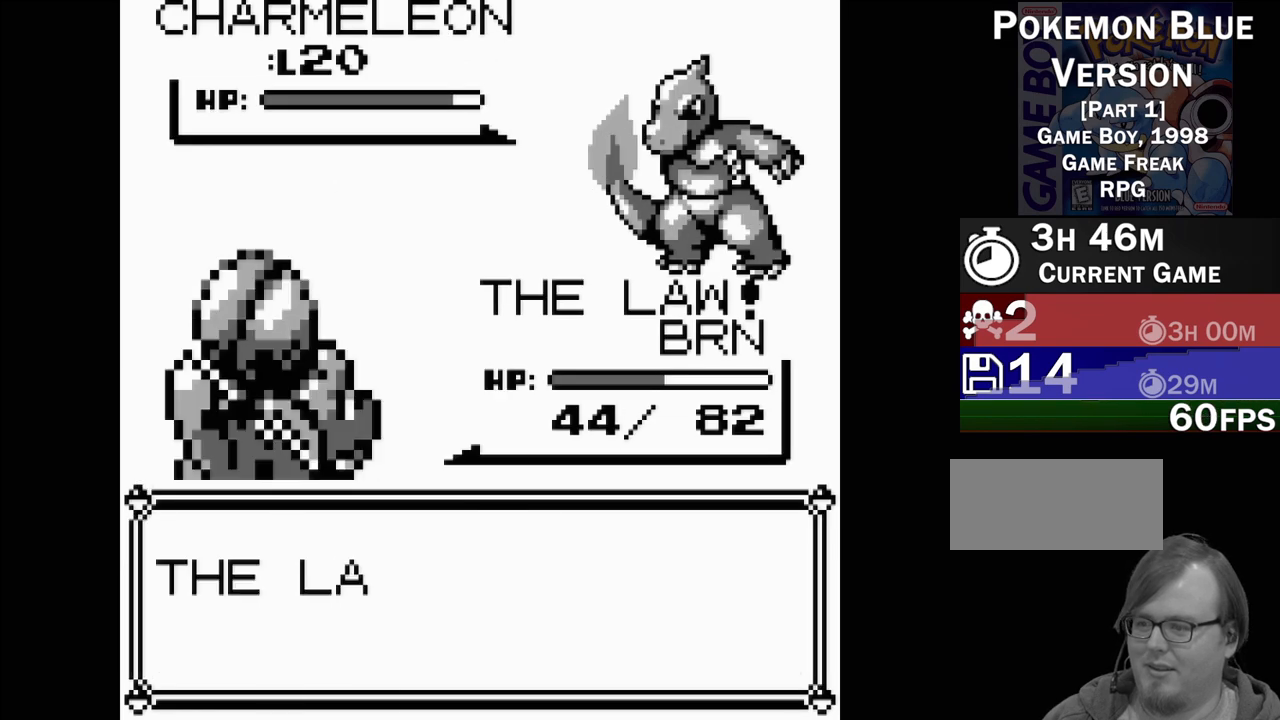
{"buttons": ["A"], "events": [[67, "A", "up"], [433, "A", "down"]]}
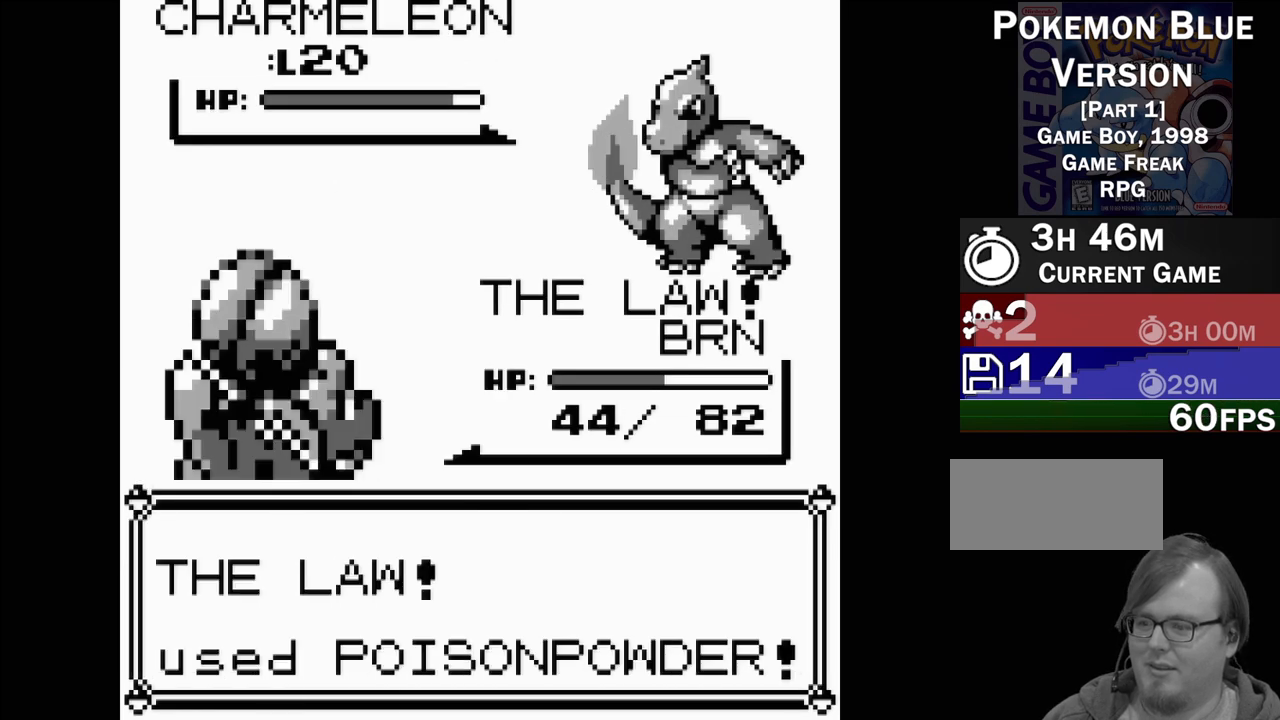
{"buttons": [], "events": [[67, "A", "up"]]}
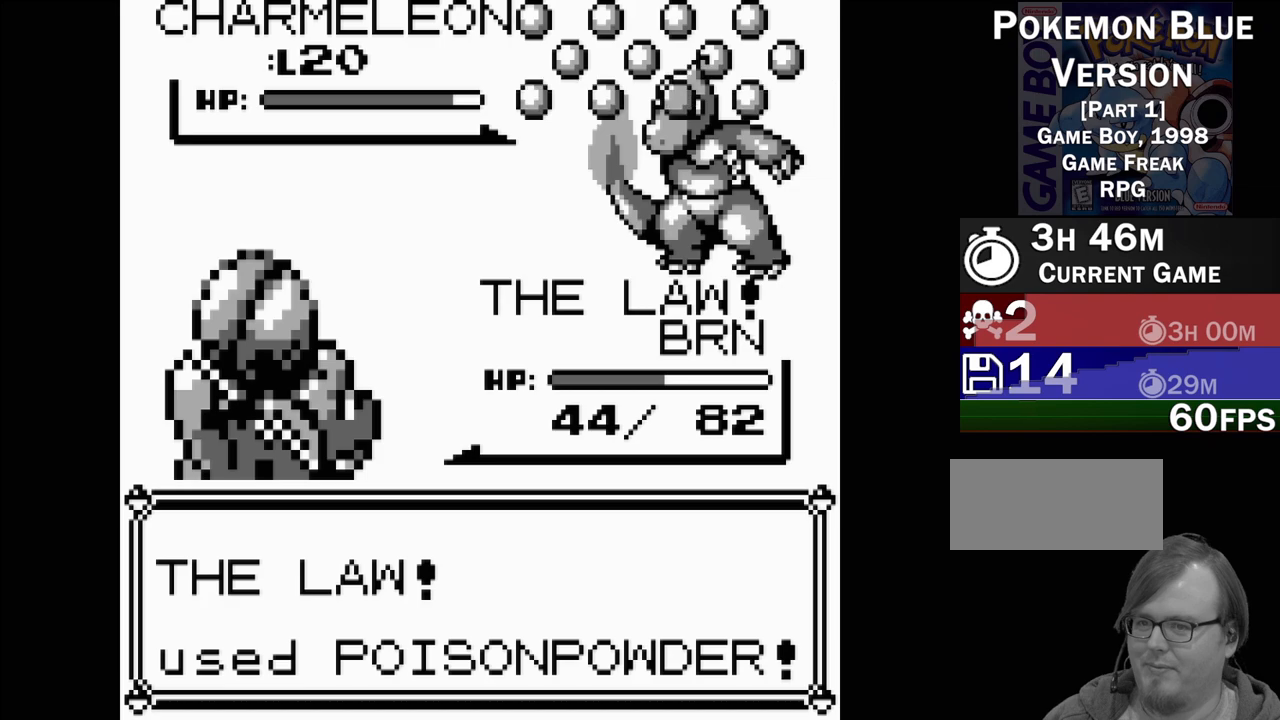
{"buttons": [], "events": []}
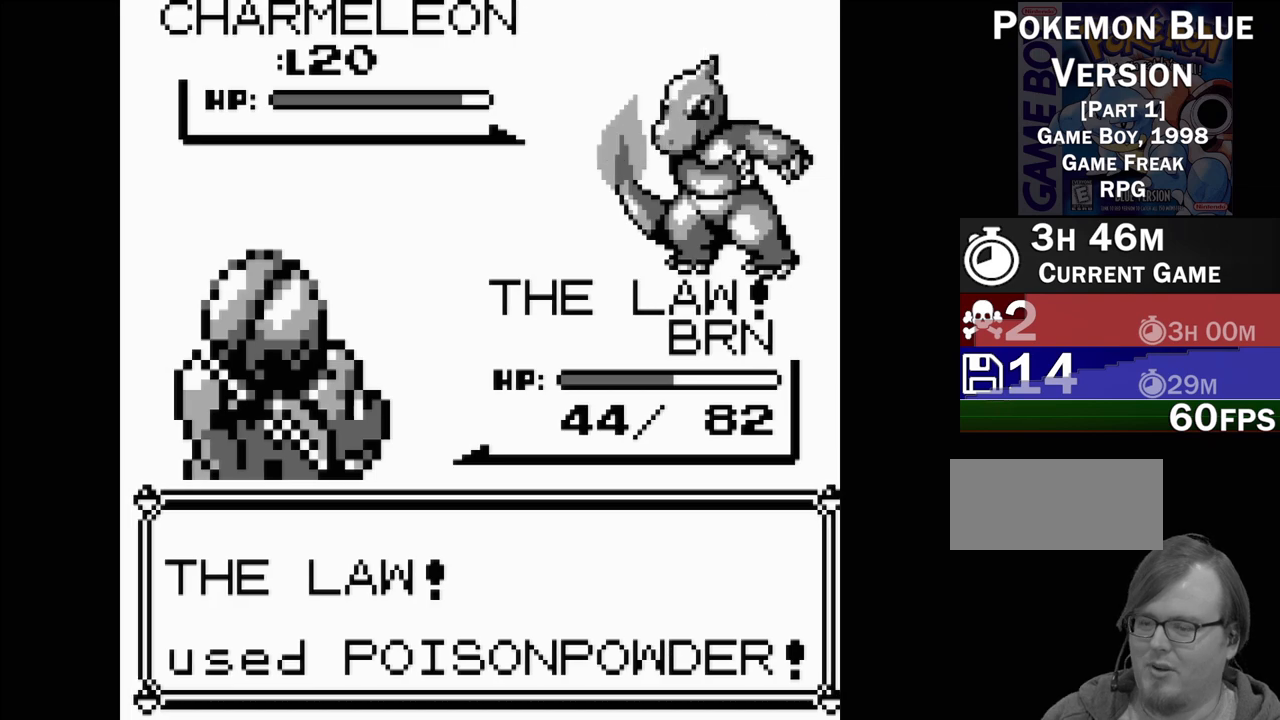
{"buttons": [], "events": []}
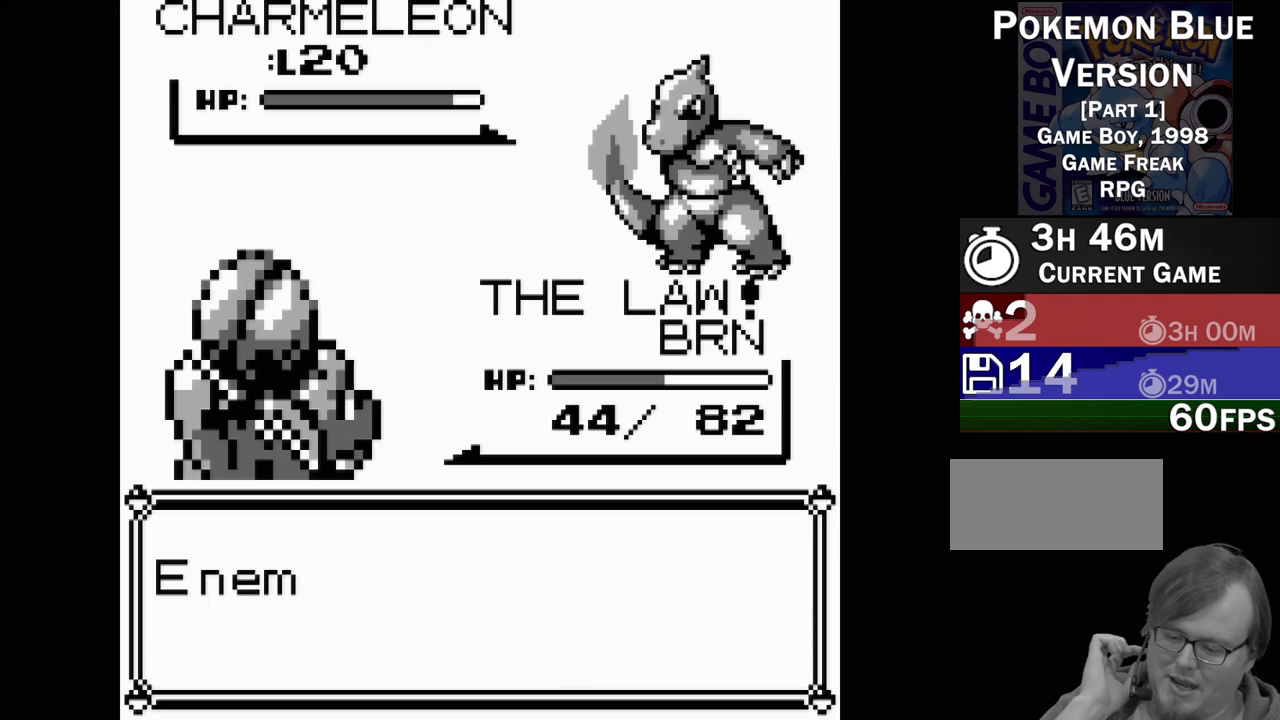
{"buttons": [], "events": []}
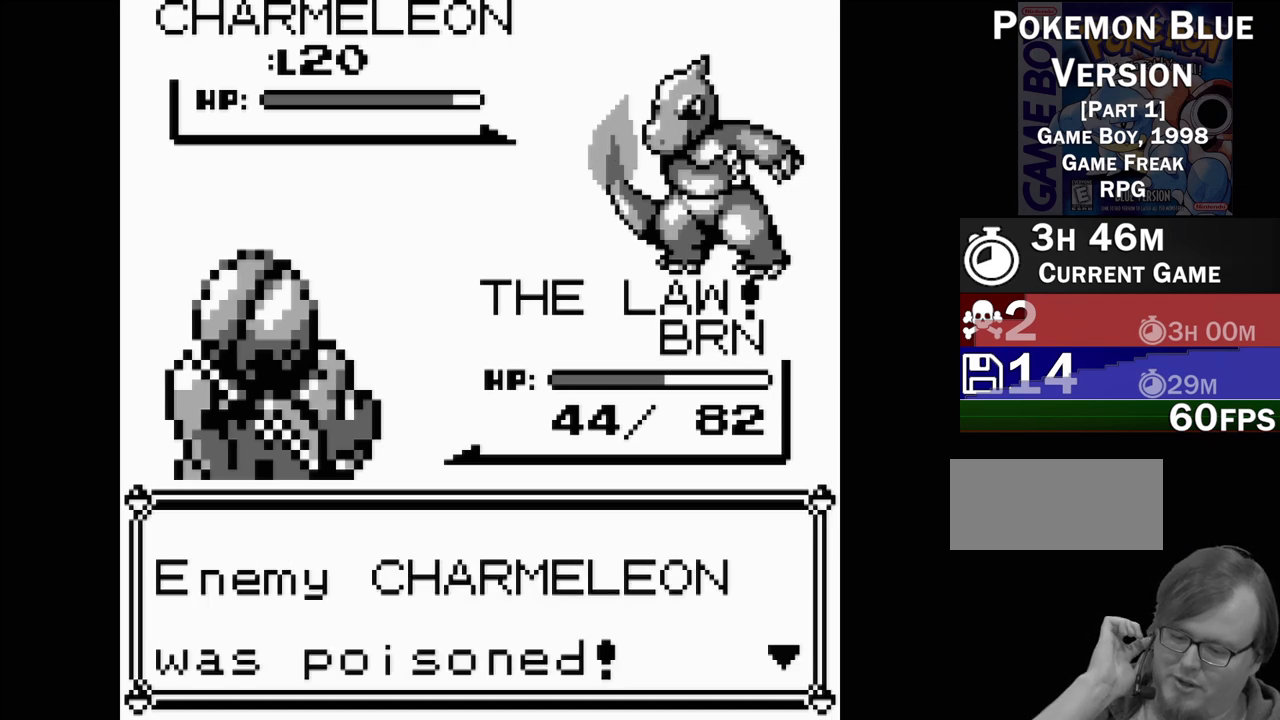
{"buttons": [], "events": []}
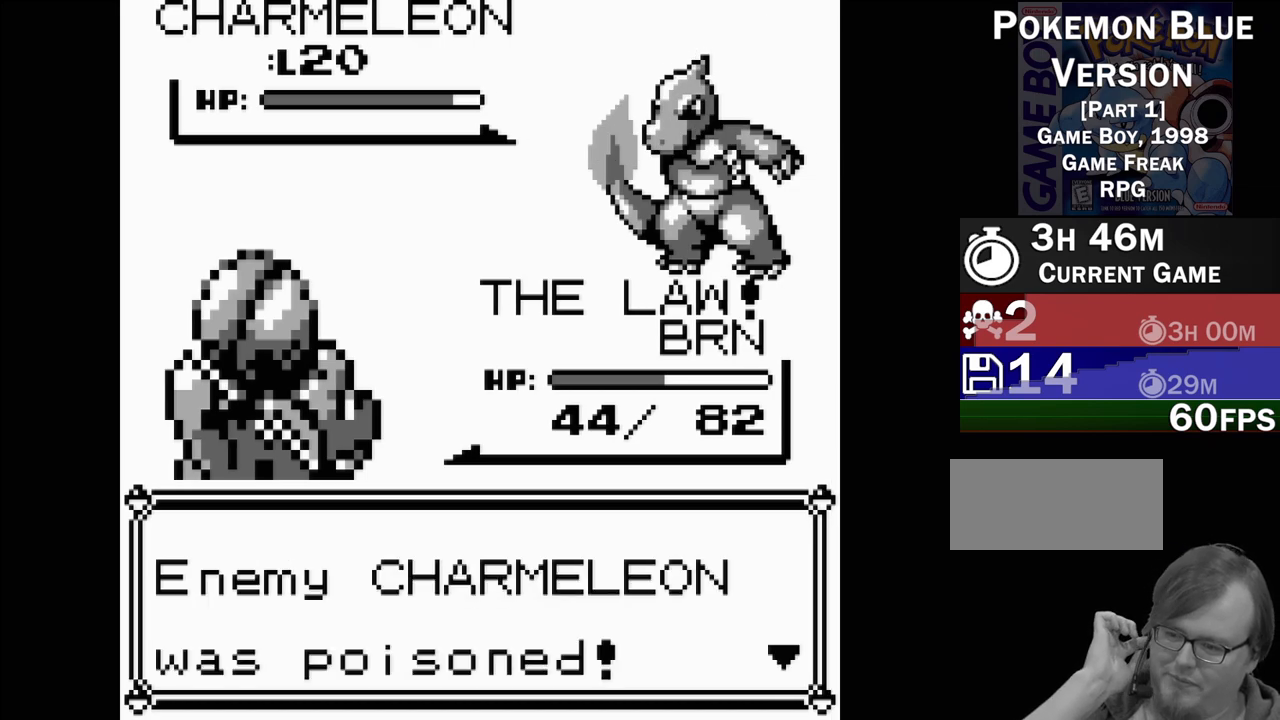
{"buttons": [], "events": [[50, "A", "down"], [183, "A", "up"]]}
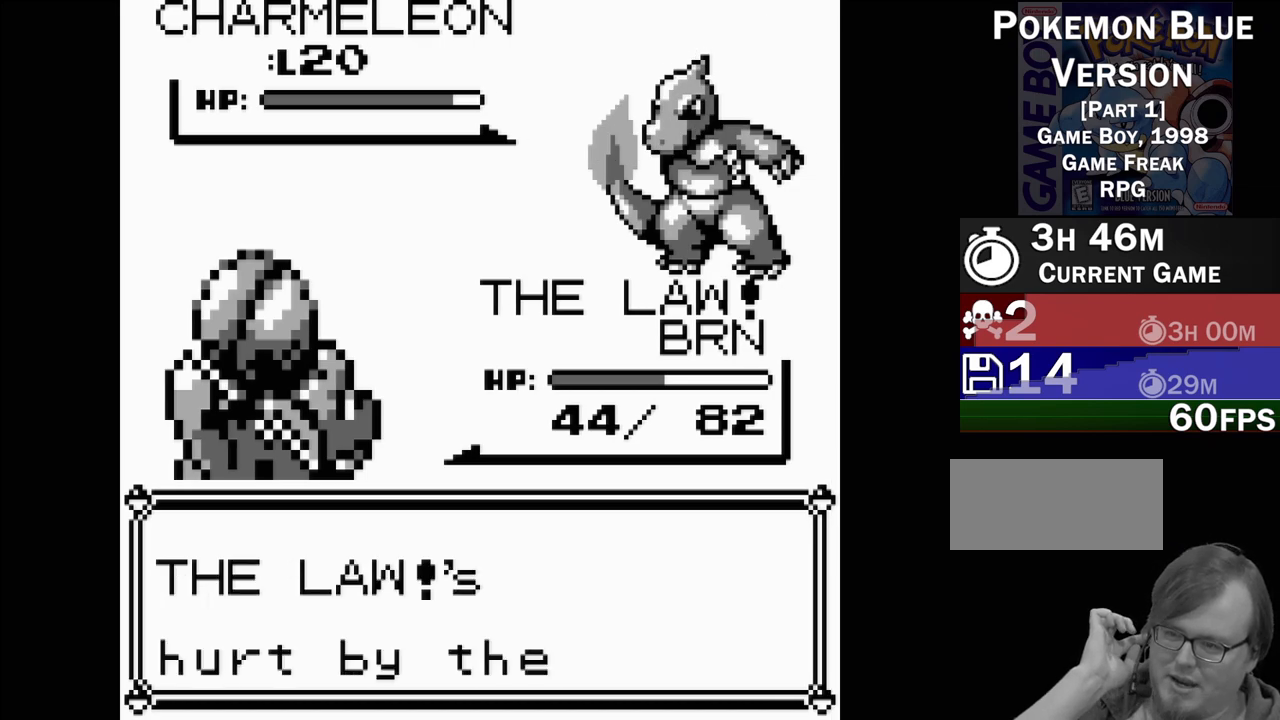
{"buttons": [], "events": []}
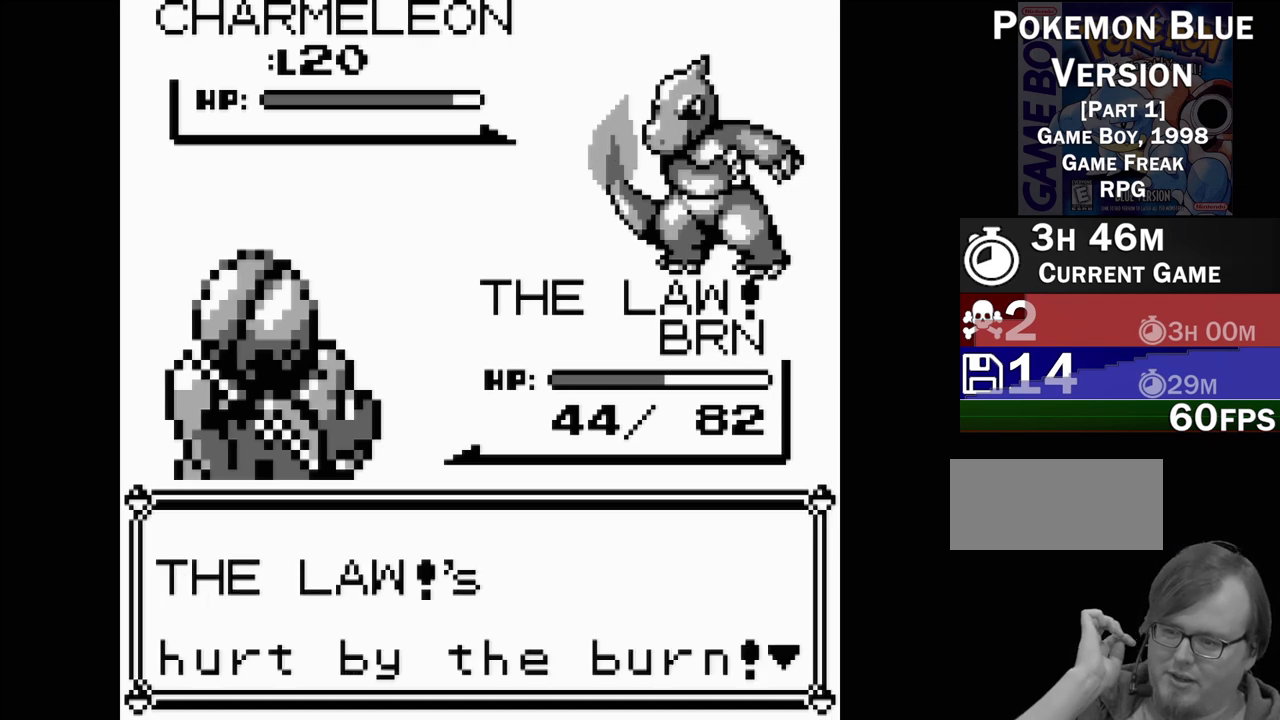
{"buttons": [], "events": [[167, "A", "down"], [300, "A", "up"]]}
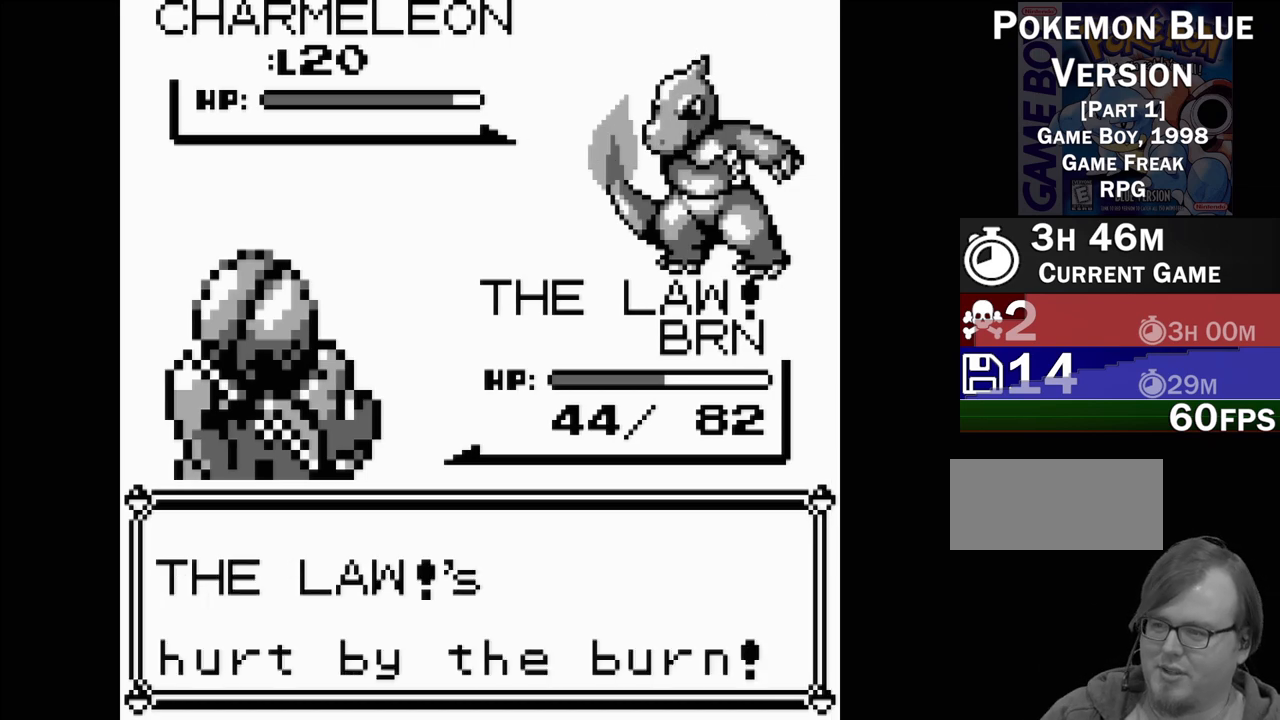
{"buttons": [], "events": []}
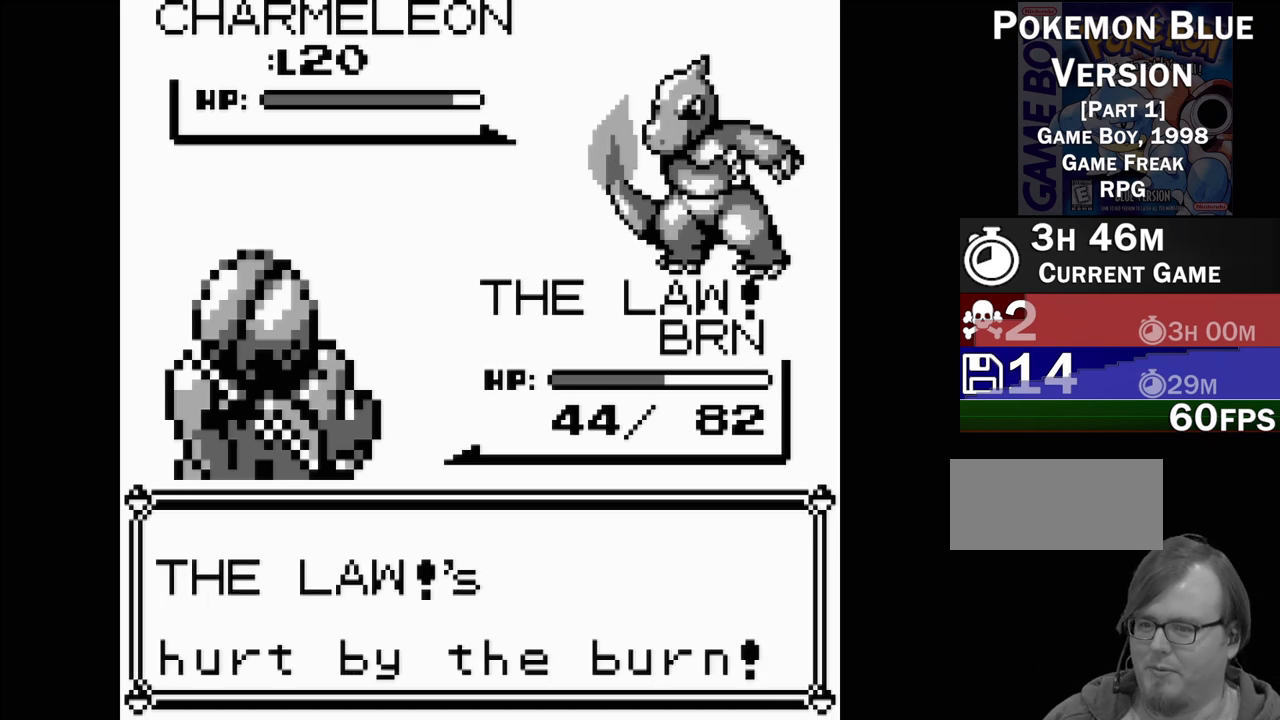
{"buttons": [], "events": []}
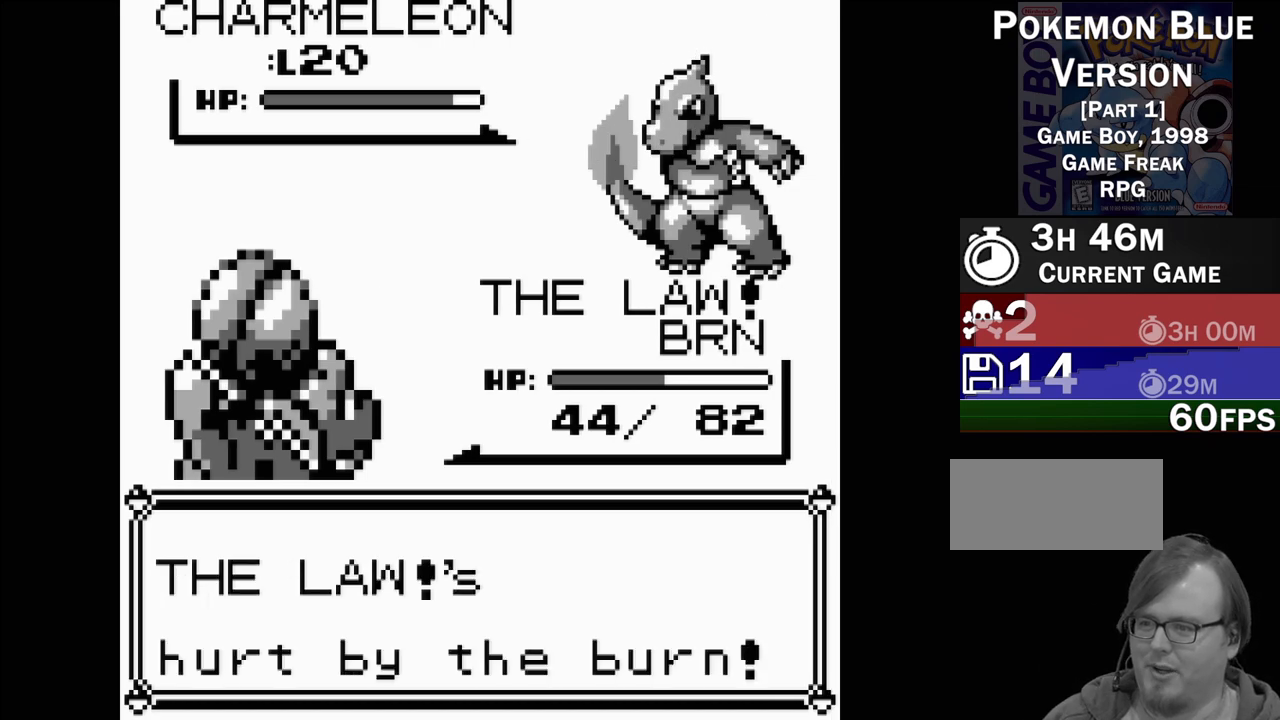
{"buttons": [], "events": []}
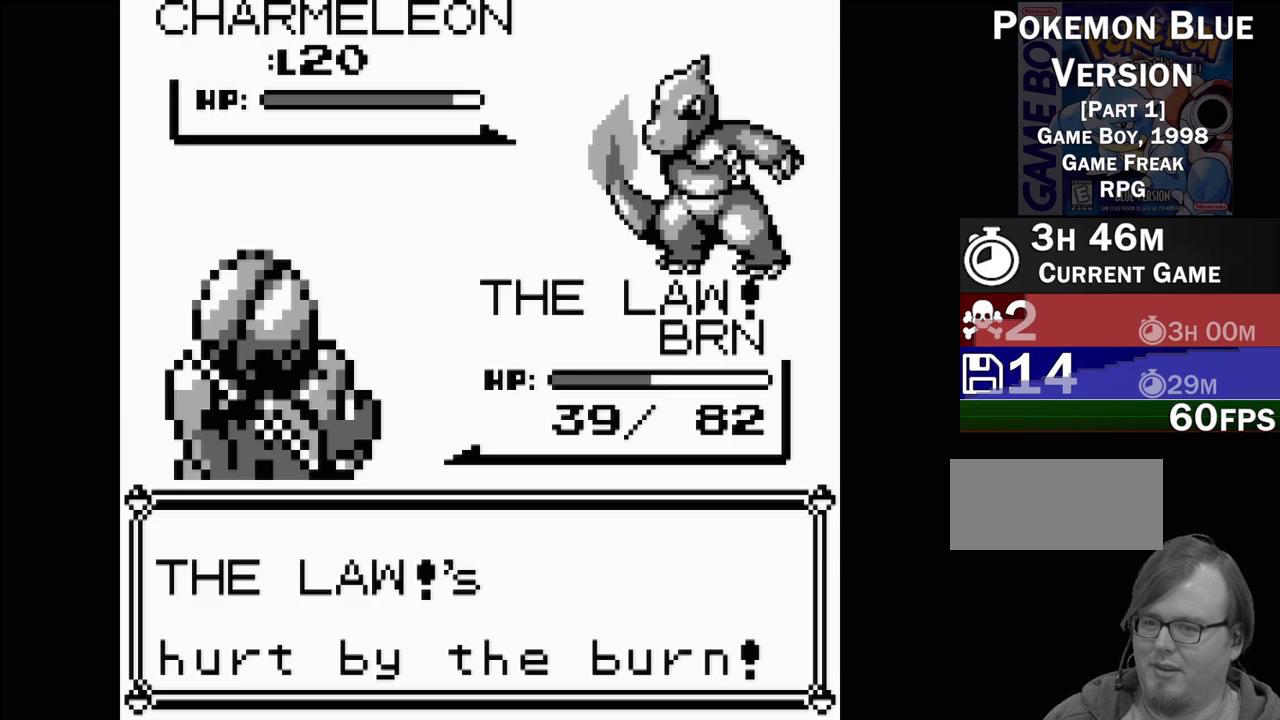
{"buttons": [], "events": []}
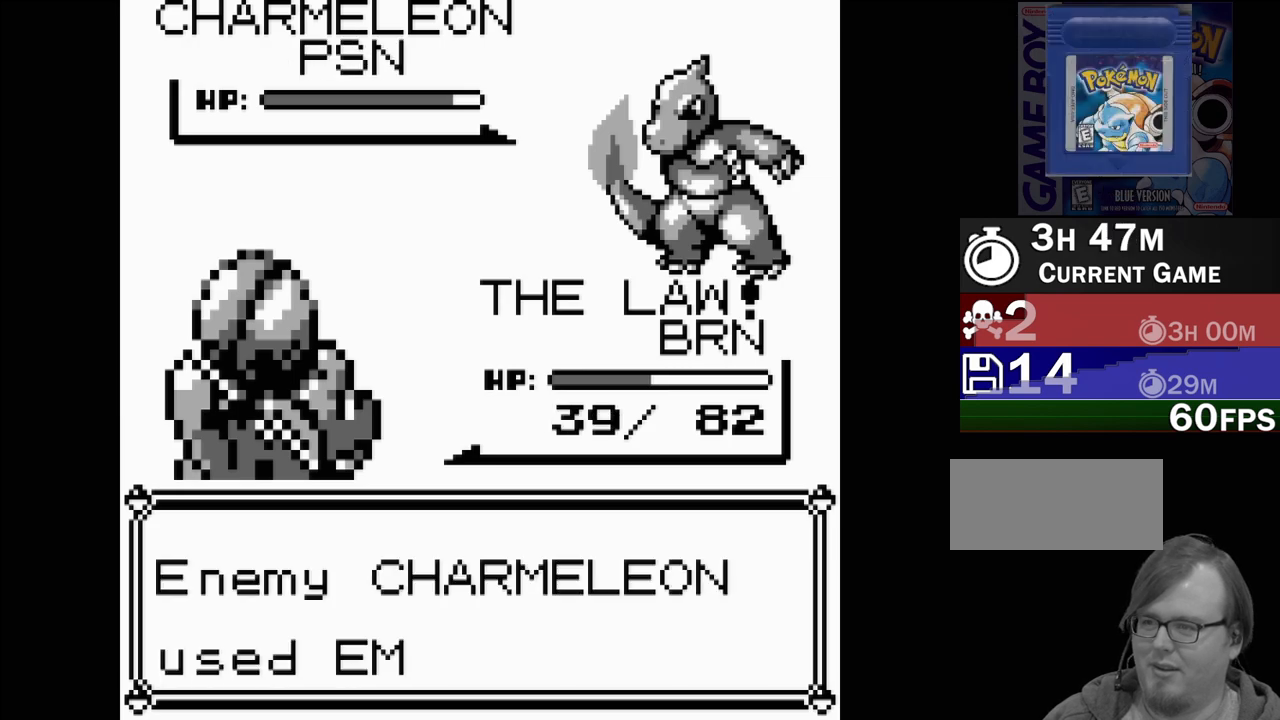
{"buttons": [], "events": [[150, "B", "down"], [317, "B", "up"]]}
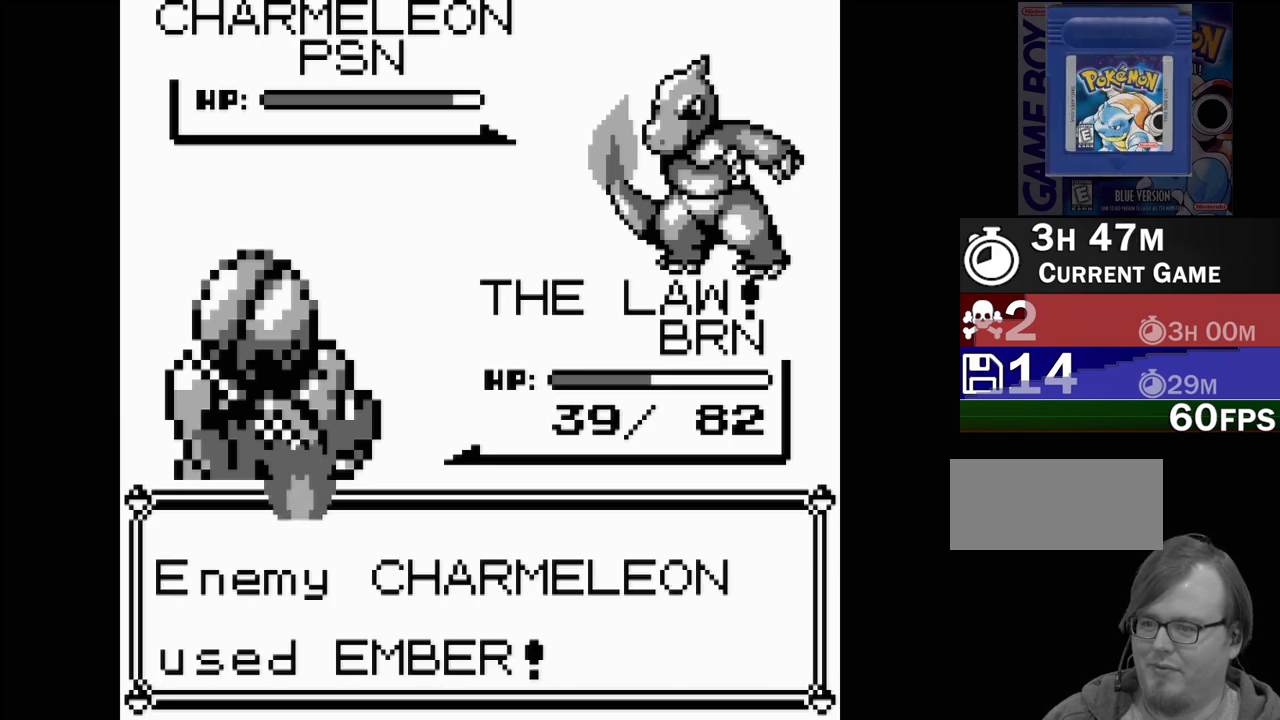
{"buttons": [], "events": []}
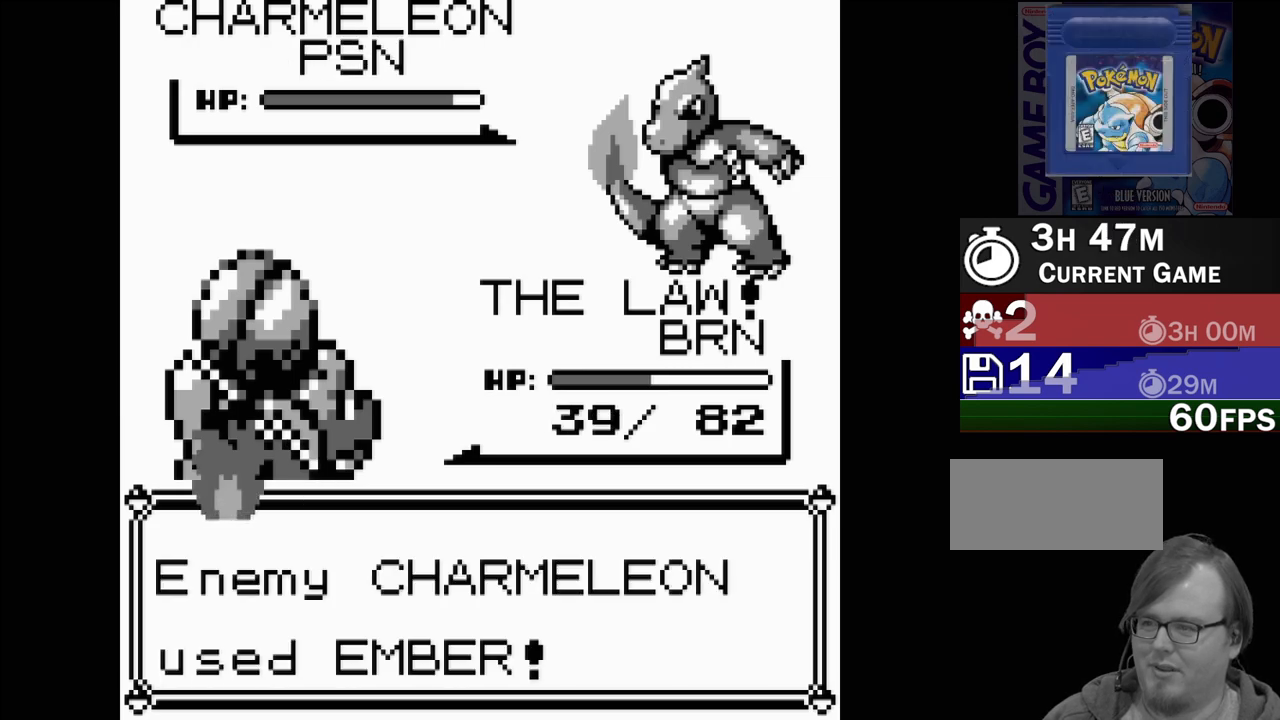
{"buttons": [], "events": []}
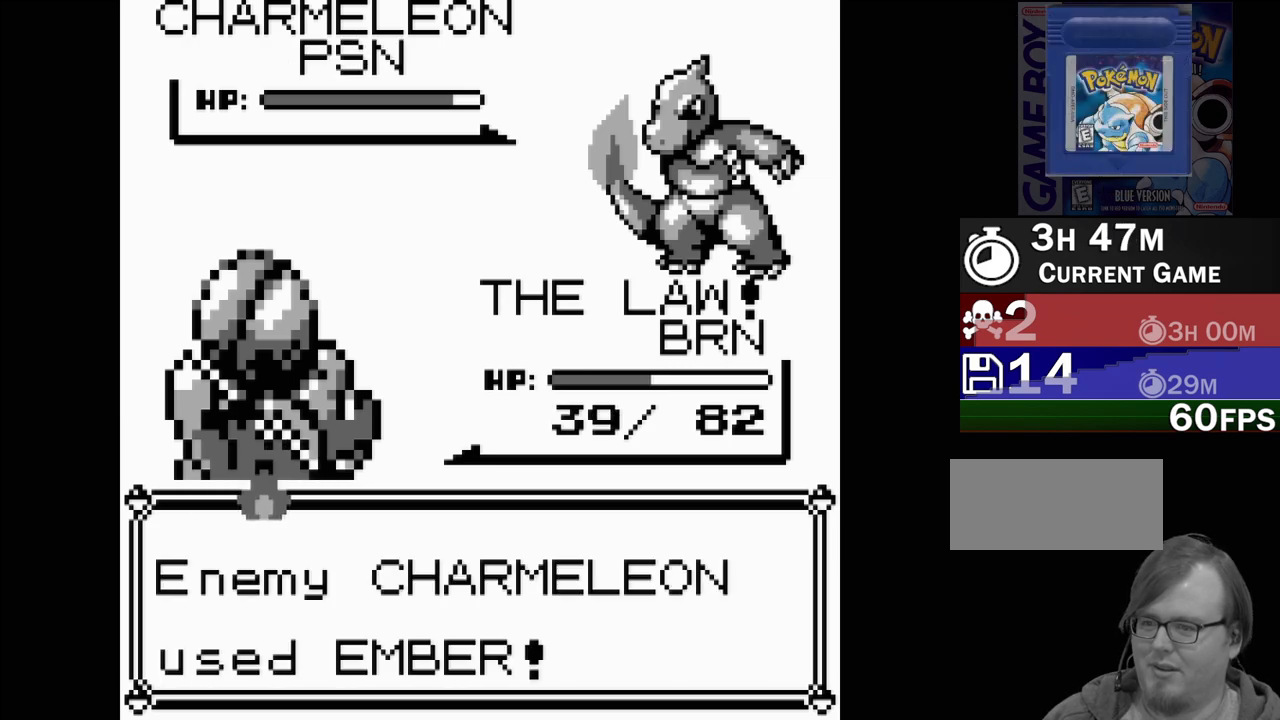
{"buttons": [], "events": [[117, "B", "down"], [267, "B", "up"]]}
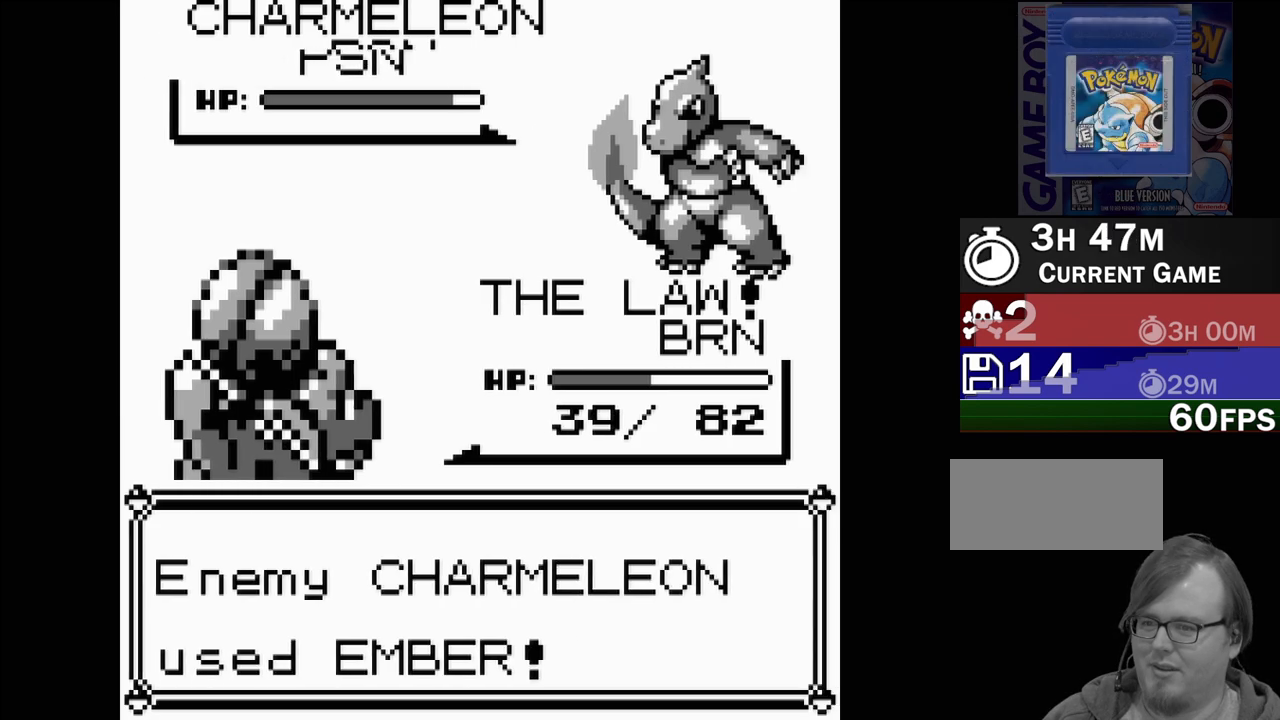
{"buttons": [], "events": []}
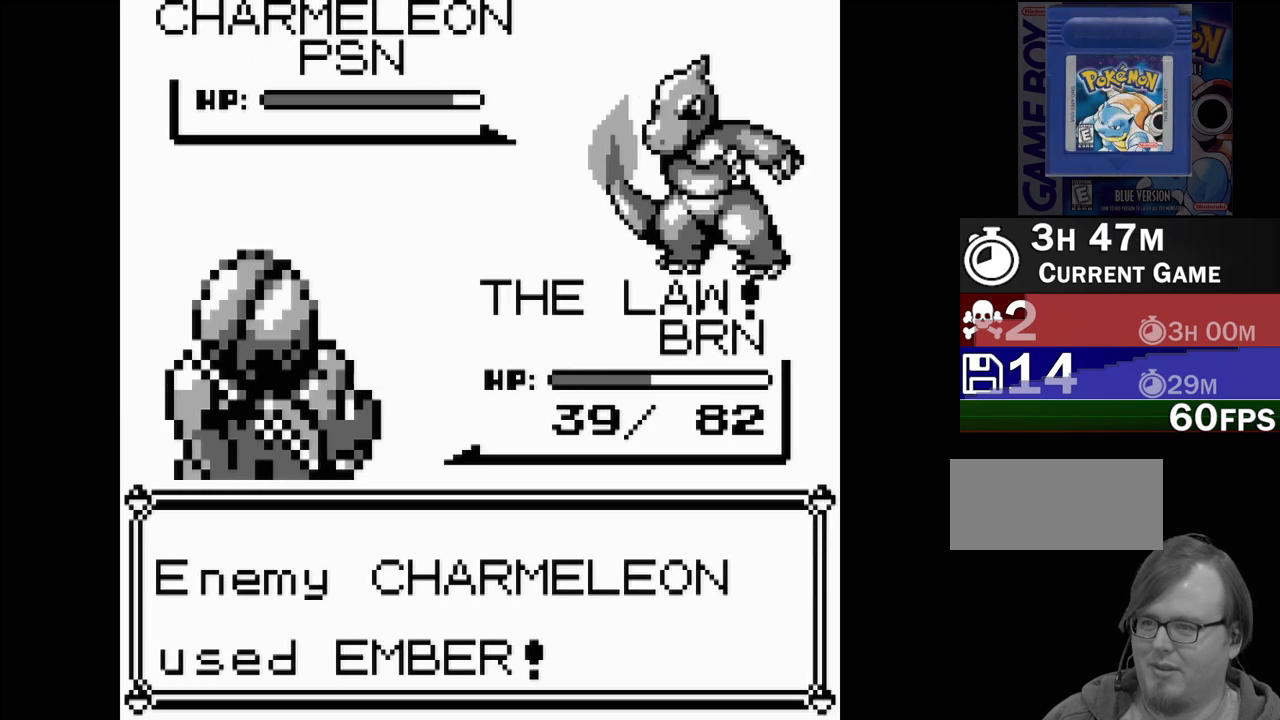
{"buttons": [], "events": []}
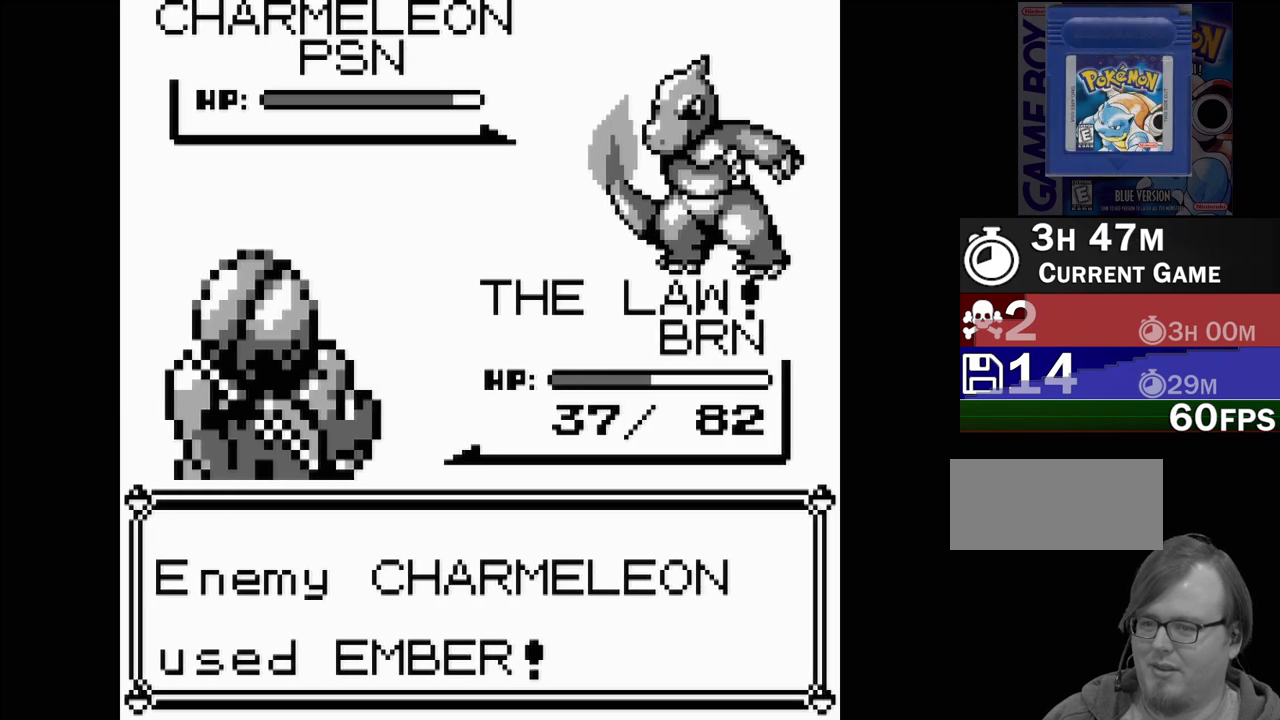
{"buttons": [], "events": []}
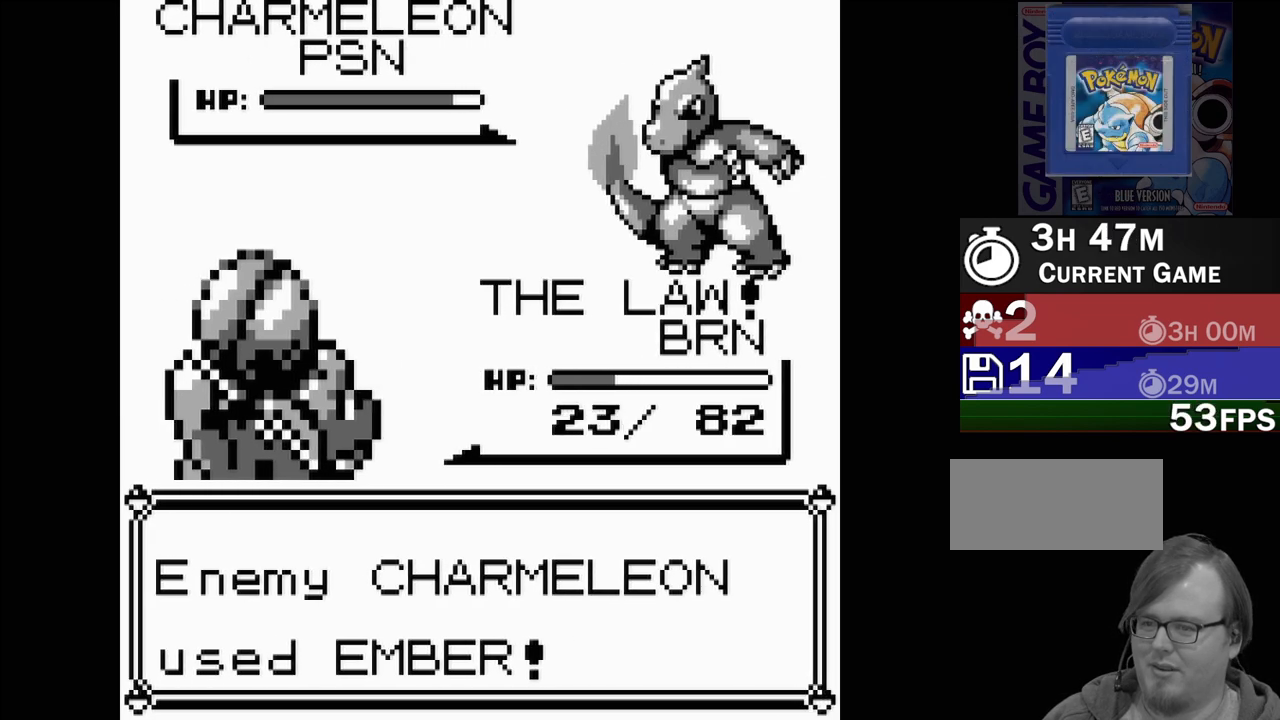
{"buttons": [], "events": []}
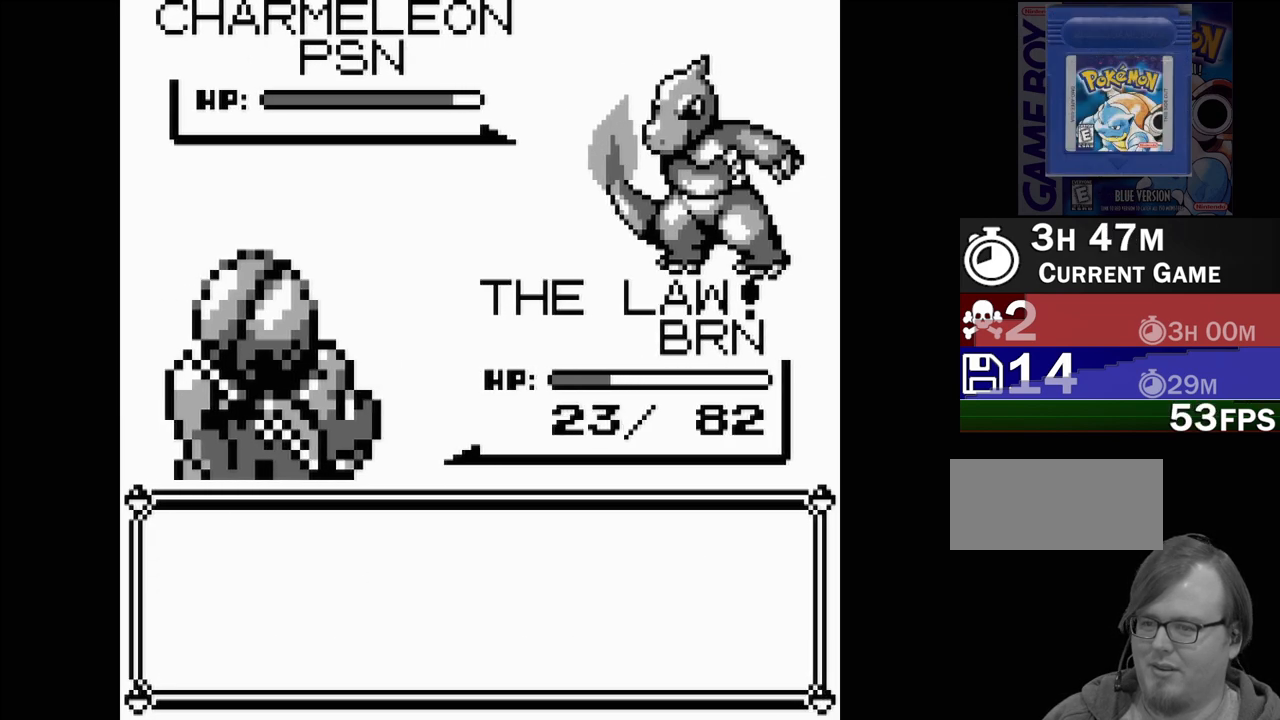
{"buttons": [], "events": [[283, "B", "down"], [483, "B", "up"]]}
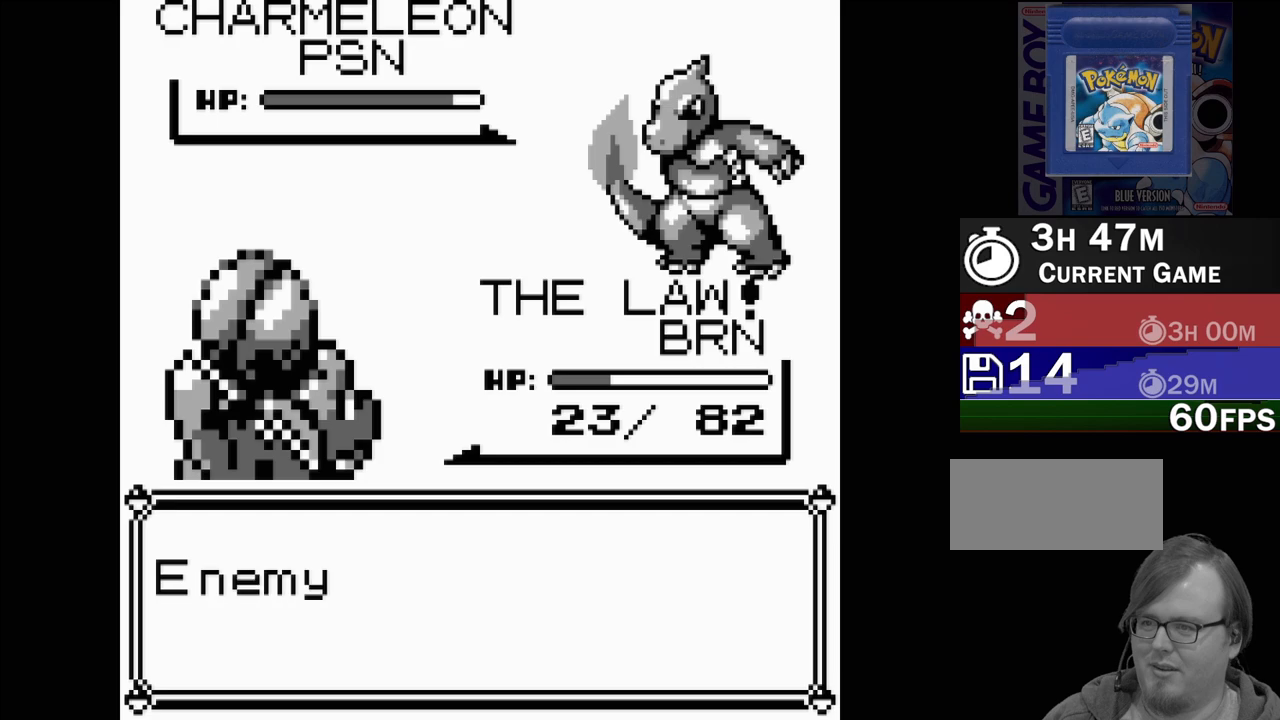
{"buttons": ["B"], "events": [[350, "B", "down"]]}
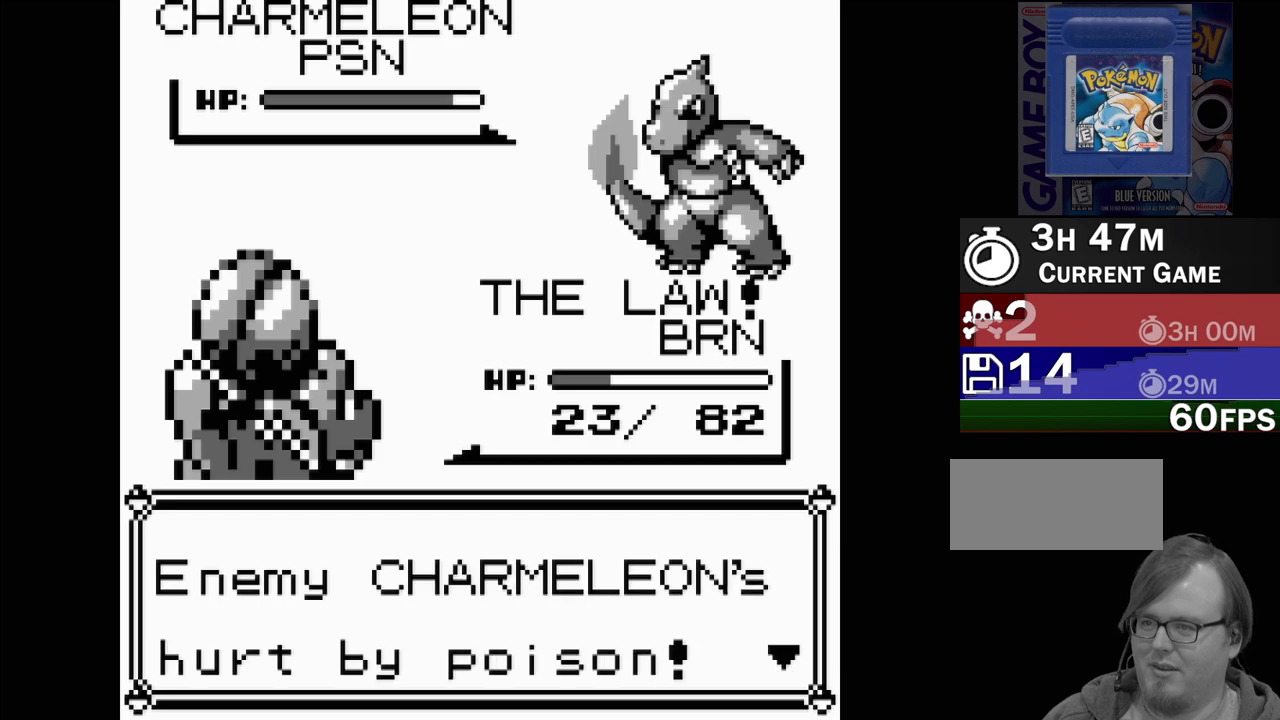
{"buttons": [], "events": [[17, "B", "up"], [100, "B", "down"], [250, "B", "up"], [333, "B", "down"], [450, "B", "up"]]}
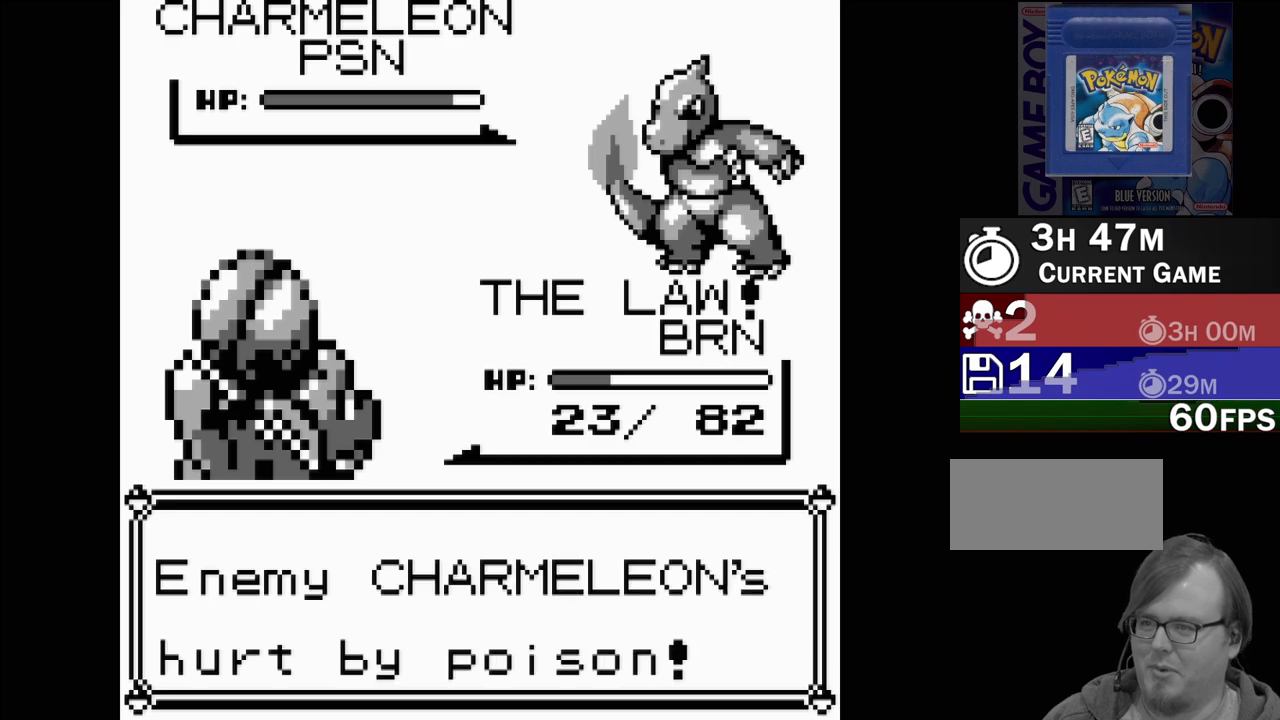
{"buttons": [], "events": []}